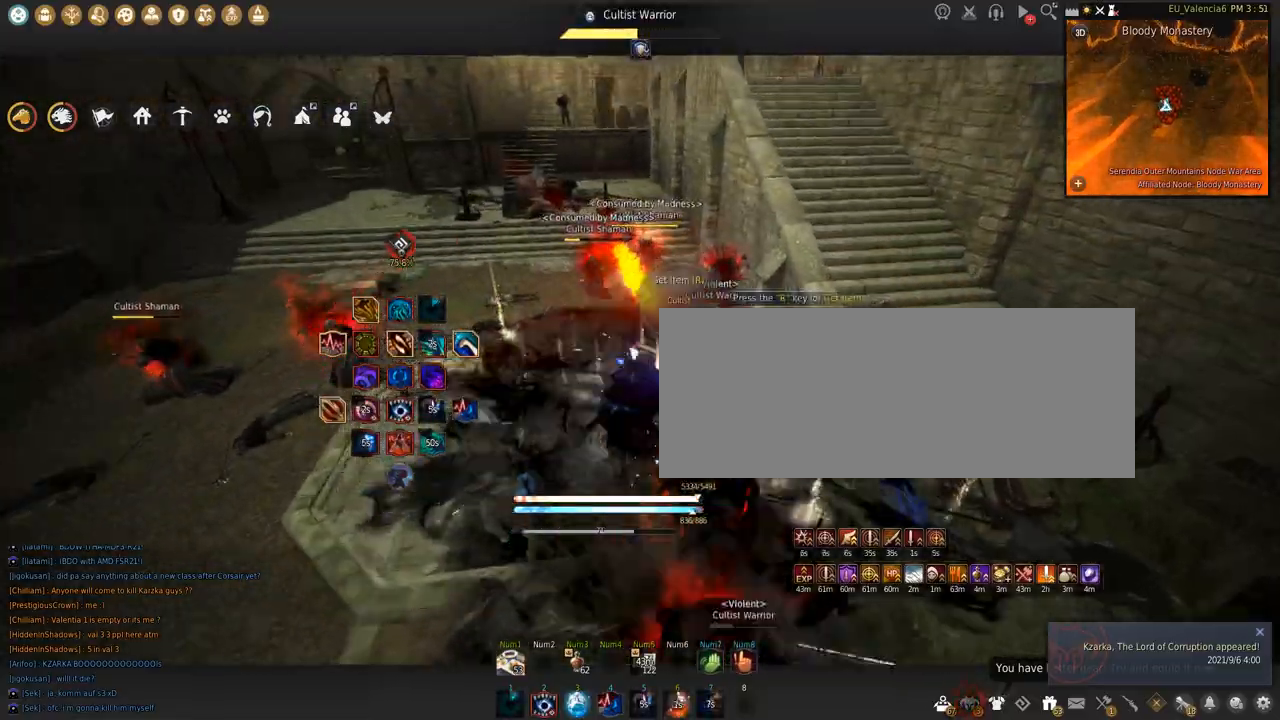
Gameplay with keyboard and mouse; each line is a JSON object with the keys and mouse buttons held at the frame after it. "events" lists presses ("down") and releases ("up") of "a", "c", "d", "e", "f", "q", "s", "shift", "space", "tab", "w", "x", "z", "mouse_left" and "mouse_right" between this image and that frame as [ms after this image, input, new state], when the widget could be followed in between. "mouse_left", "mouse_right" = the "left", "right" buttons of the "mouse" list. No other keys are recorded. Mouse movement is not recorded.
{"keys": ["shift"], "mouse": ["left"], "events": [[100, "space", "up"]]}
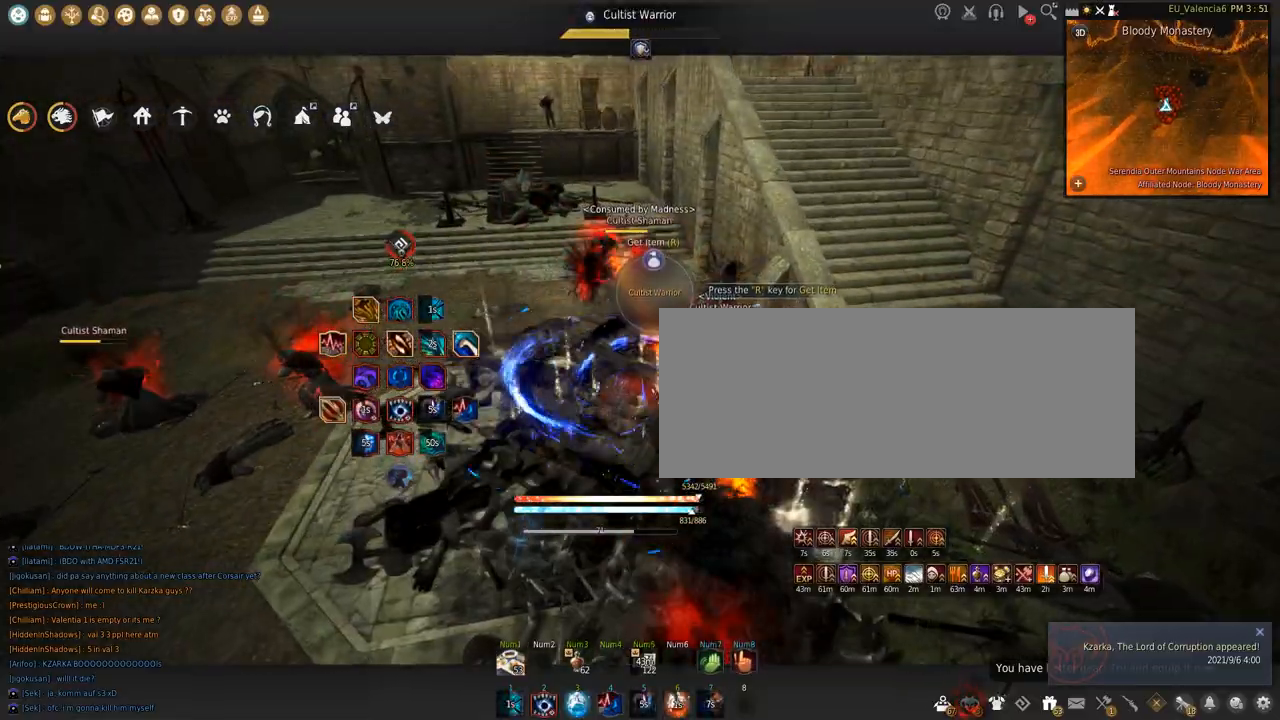
{"keys": ["shift"], "mouse": ["left"], "events": []}
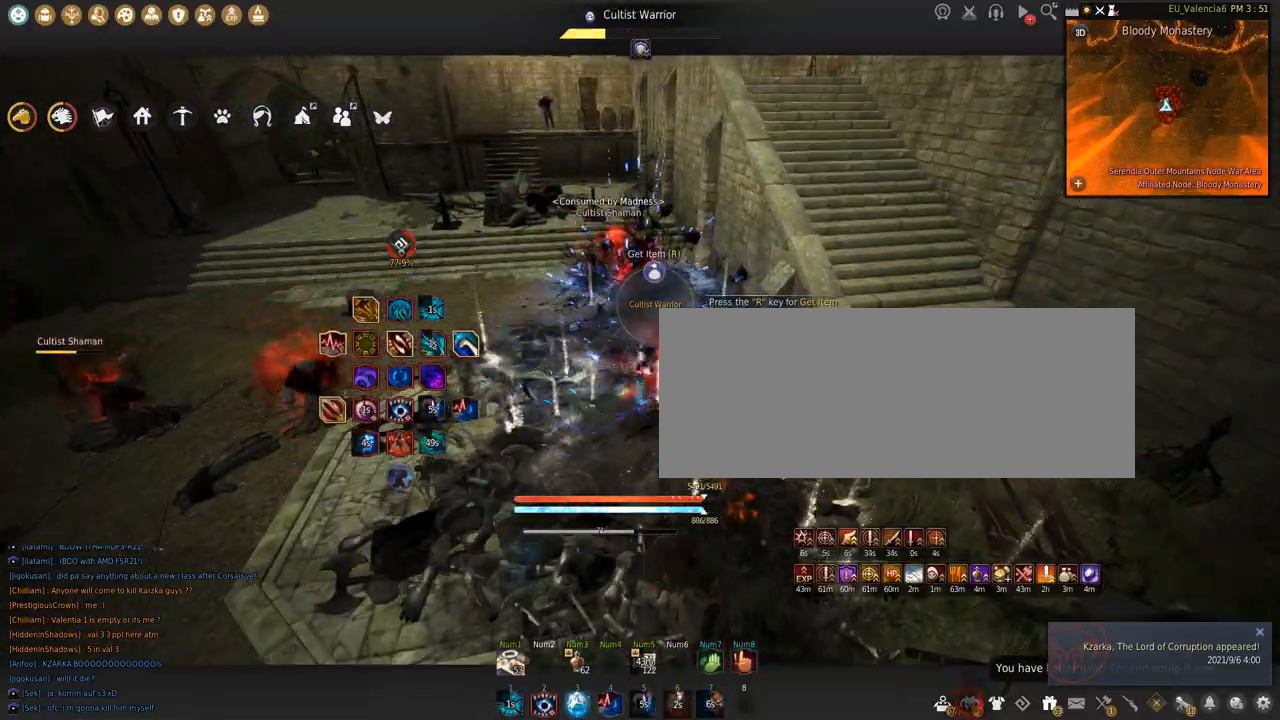
{"keys": ["shift"], "mouse": ["left"], "events": []}
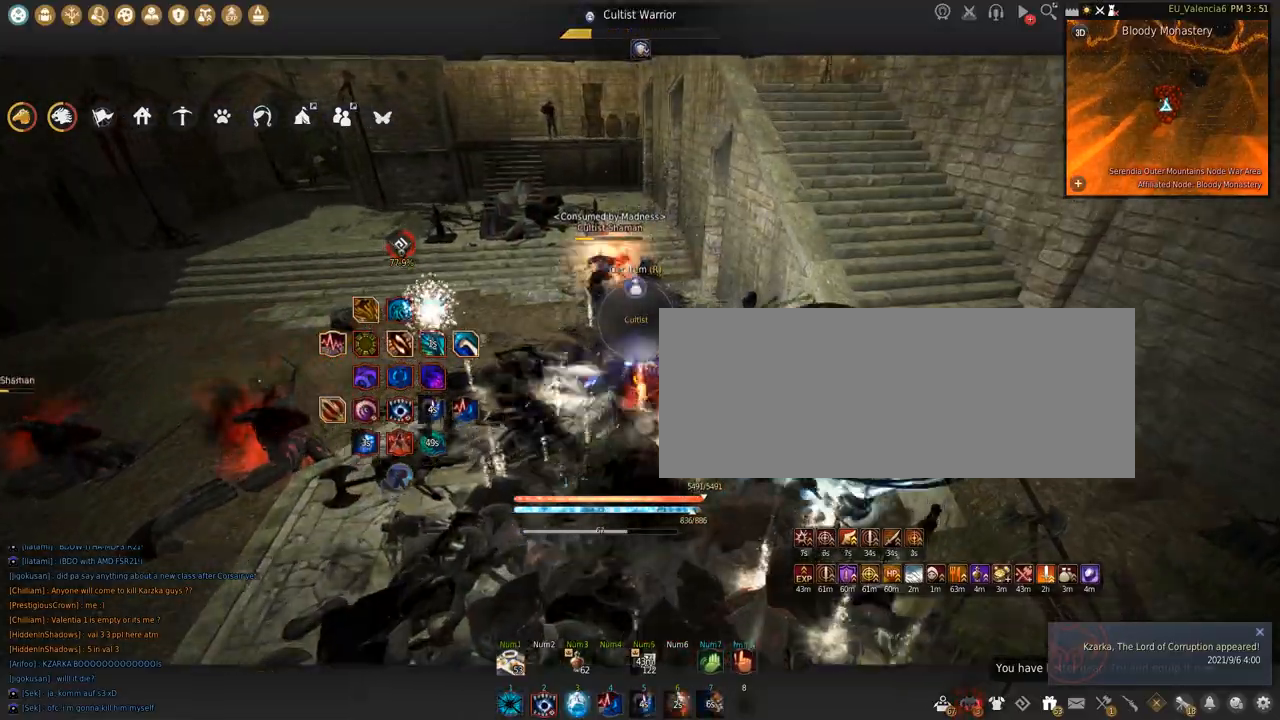
{"keys": ["shift"], "mouse": [], "events": [[34, "space", "down"], [468, "mouse_left", "up"], [468, "space", "up"]]}
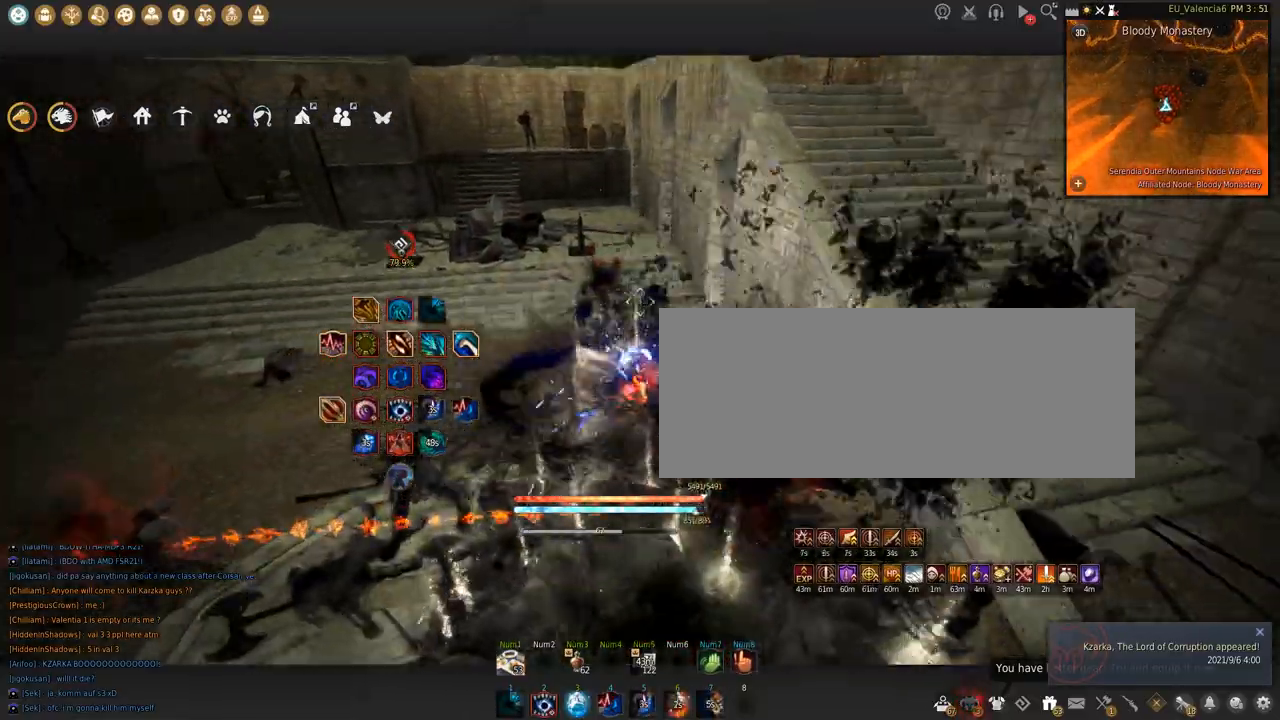
{"keys": [], "mouse": [], "events": [[67, "s", "down"], [233, "s", "up"], [300, "mouse_left", "down"], [434, "mouse_left", "up"], [467, "shift", "up"]]}
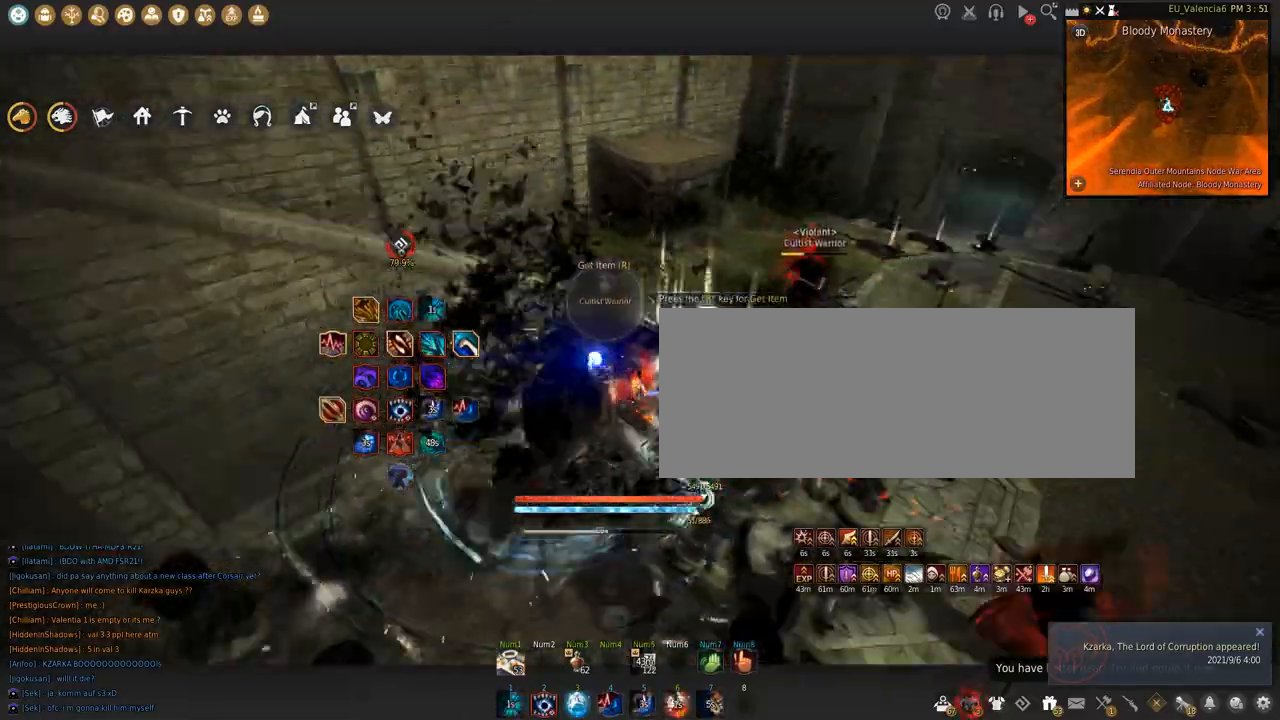
{"keys": ["a"], "mouse": []}
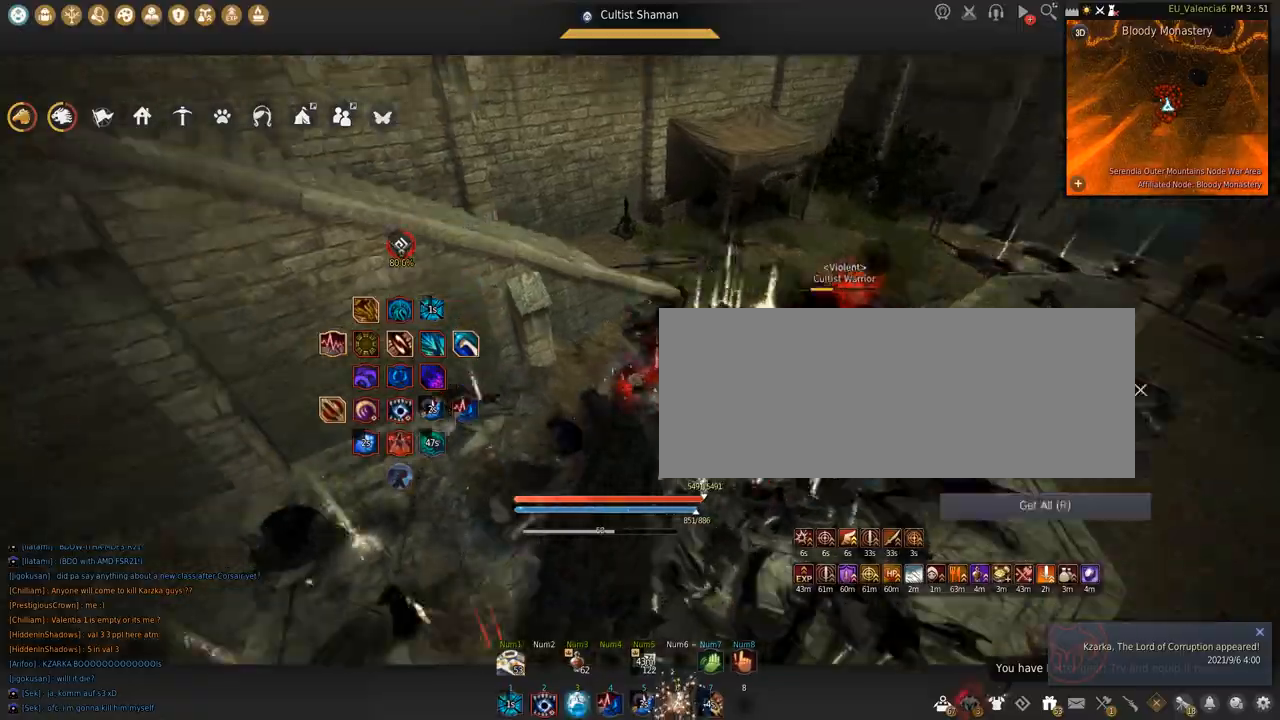
{"keys": ["w"], "mouse": [], "events": [[267, "a", "up"], [500, "w", "down"]]}
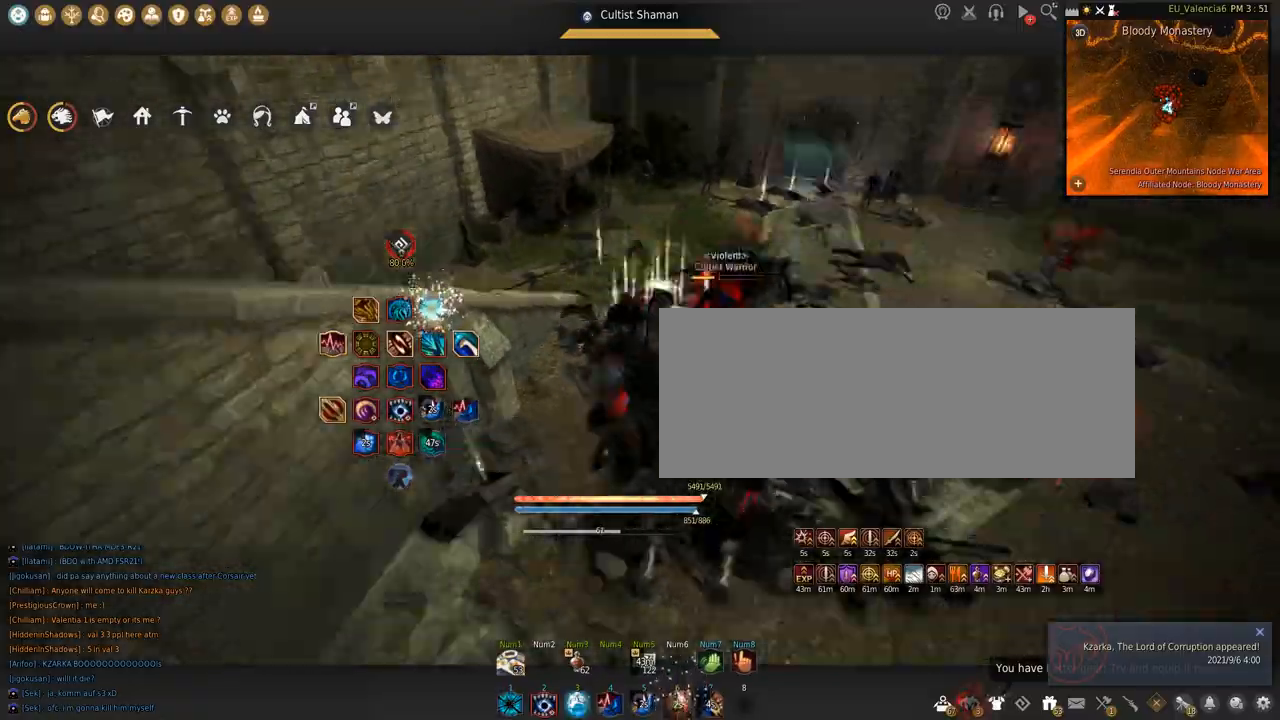
{"keys": ["w"], "mouse": [], "events": []}
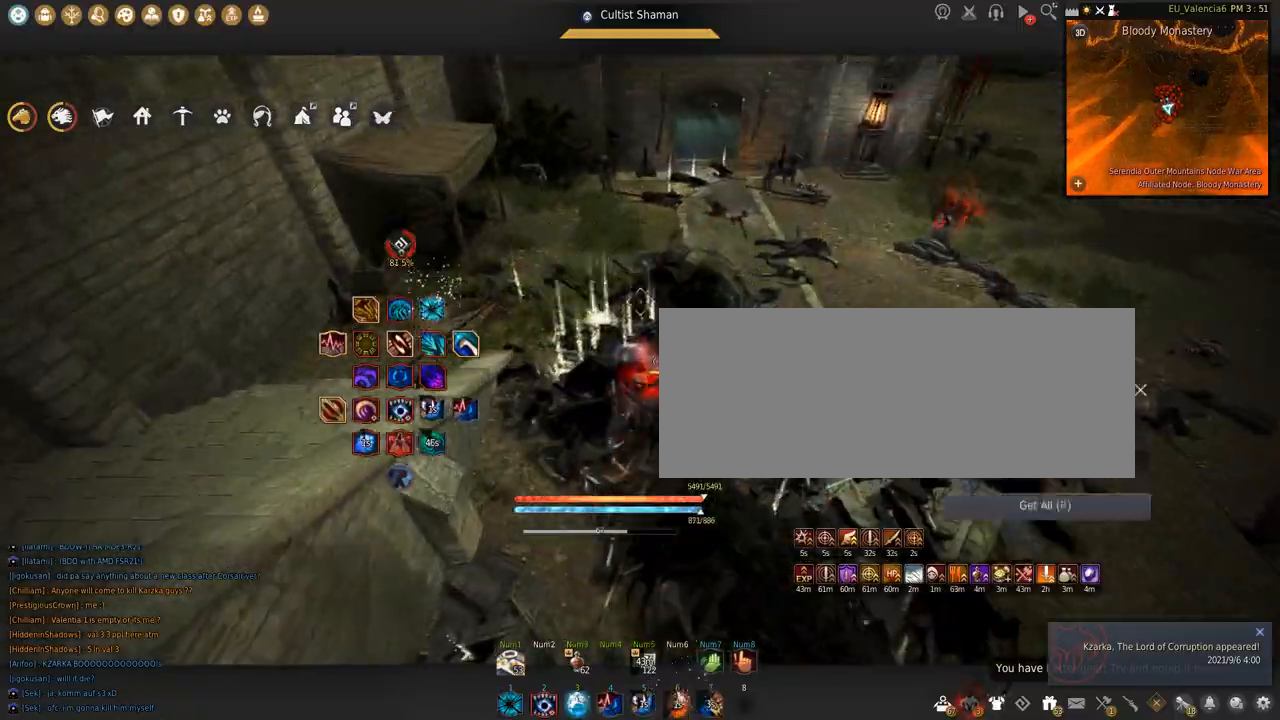
{"keys": ["s", "shift"], "mouse": [], "events": [[233, "w", "up"], [434, "s", "down"], [434, "shift", "down"]]}
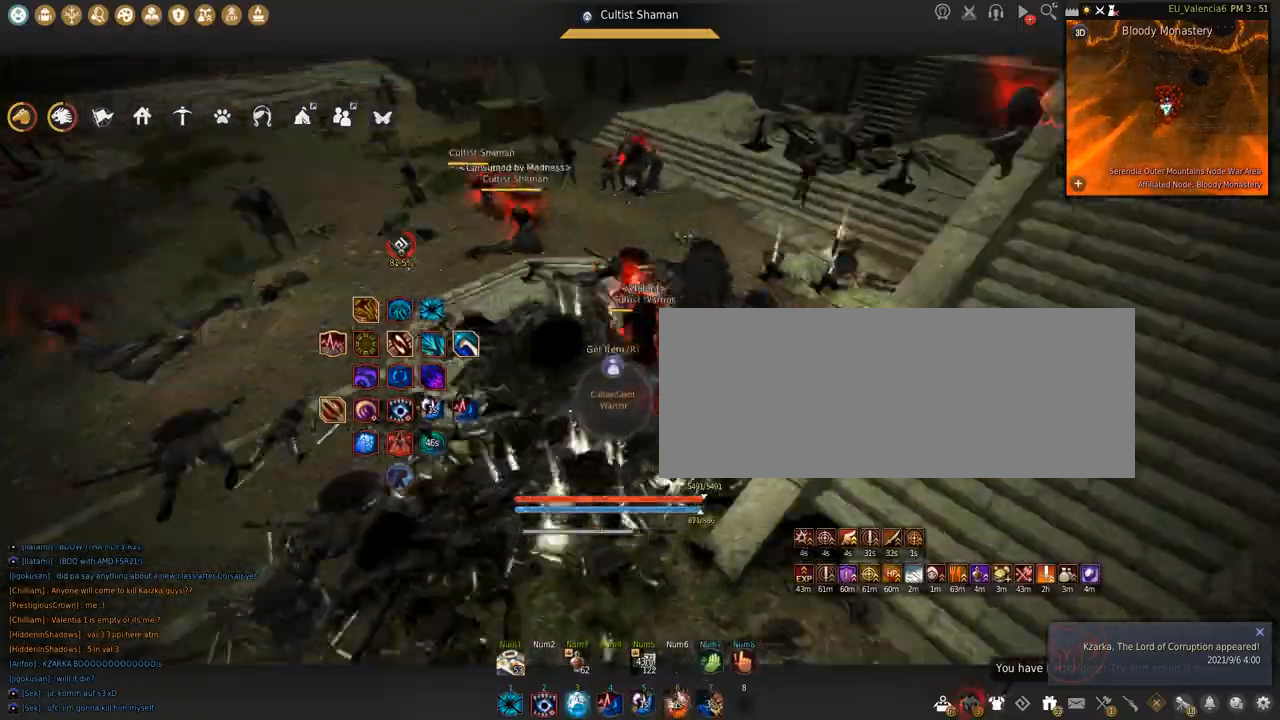
{"keys": ["s"], "mouse": ["left"], "events": [[100, "s", "up"], [267, "mouse_left", "down"], [367, "s", "down"], [367, "shift", "up"]]}
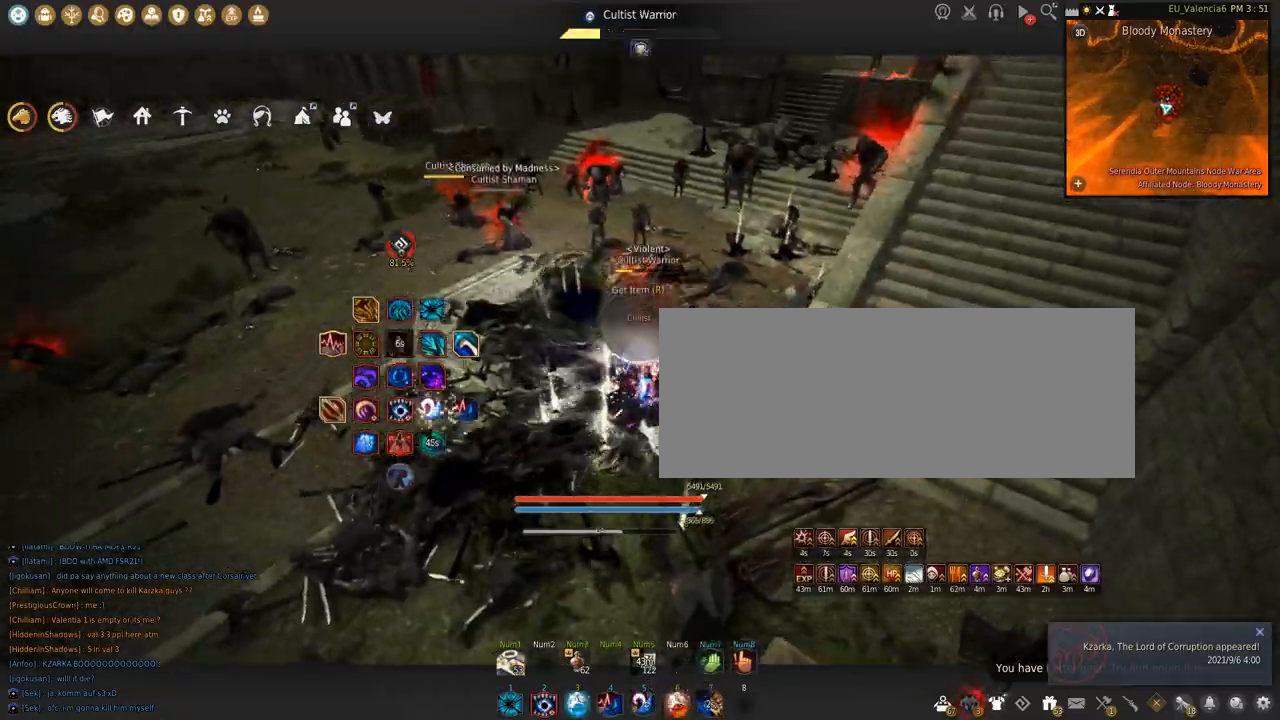
{"keys": ["s"], "mouse": ["left"], "events": []}
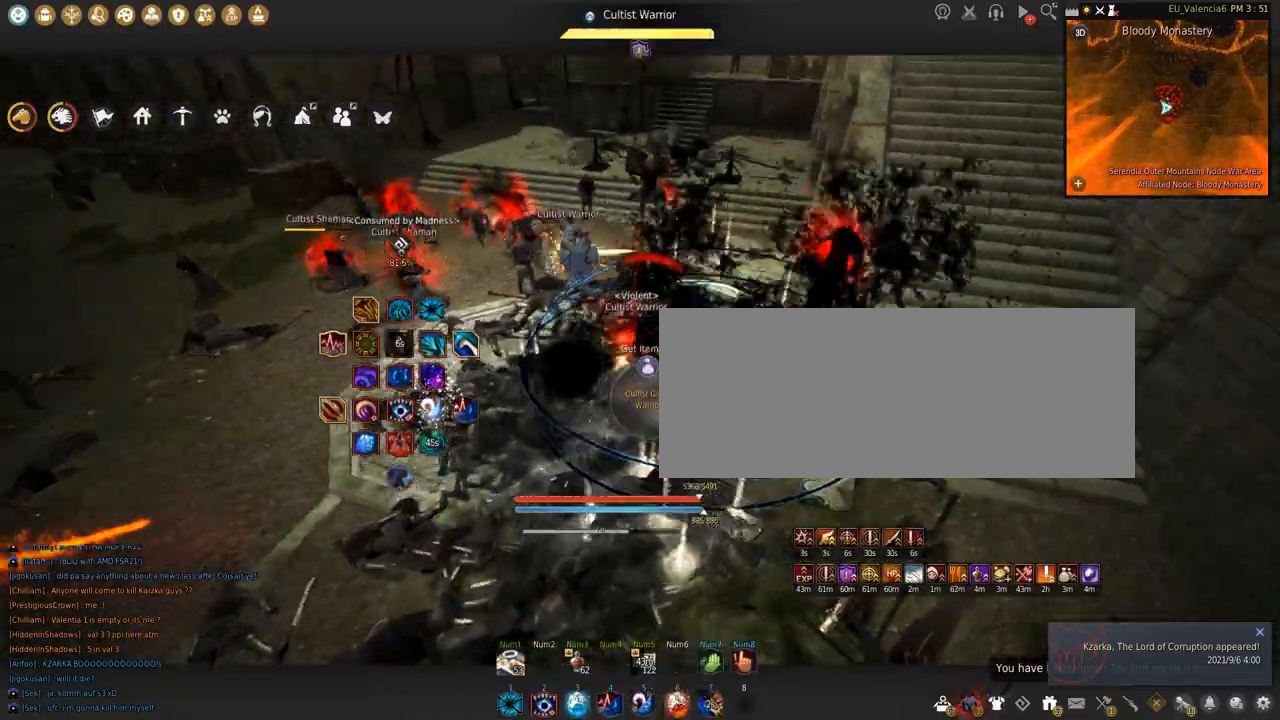
{"keys": ["shift"], "mouse": ["left"], "events": [[167, "s", "up"], [167, "shift", "down"]]}
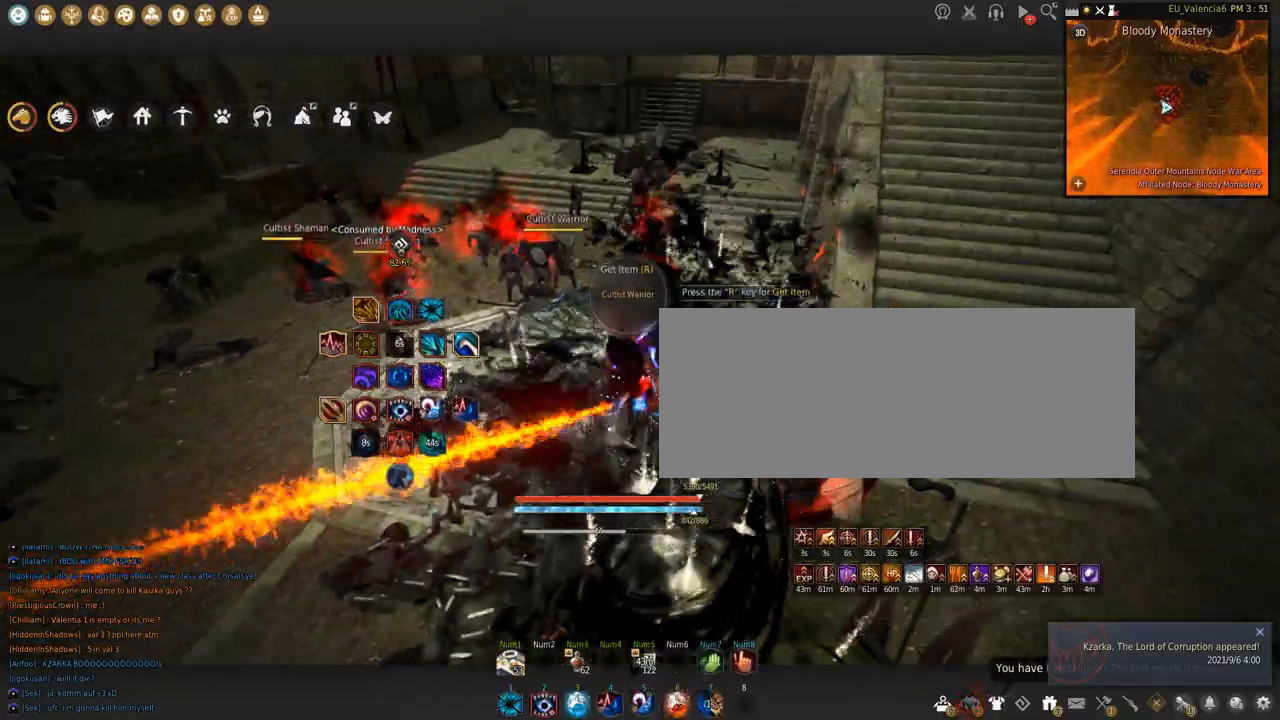
{"keys": ["s", "shift"], "mouse": [], "events": [[133, "space", "down"], [467, "mouse_left", "up"], [467, "s", "down"], [467, "space", "up"]]}
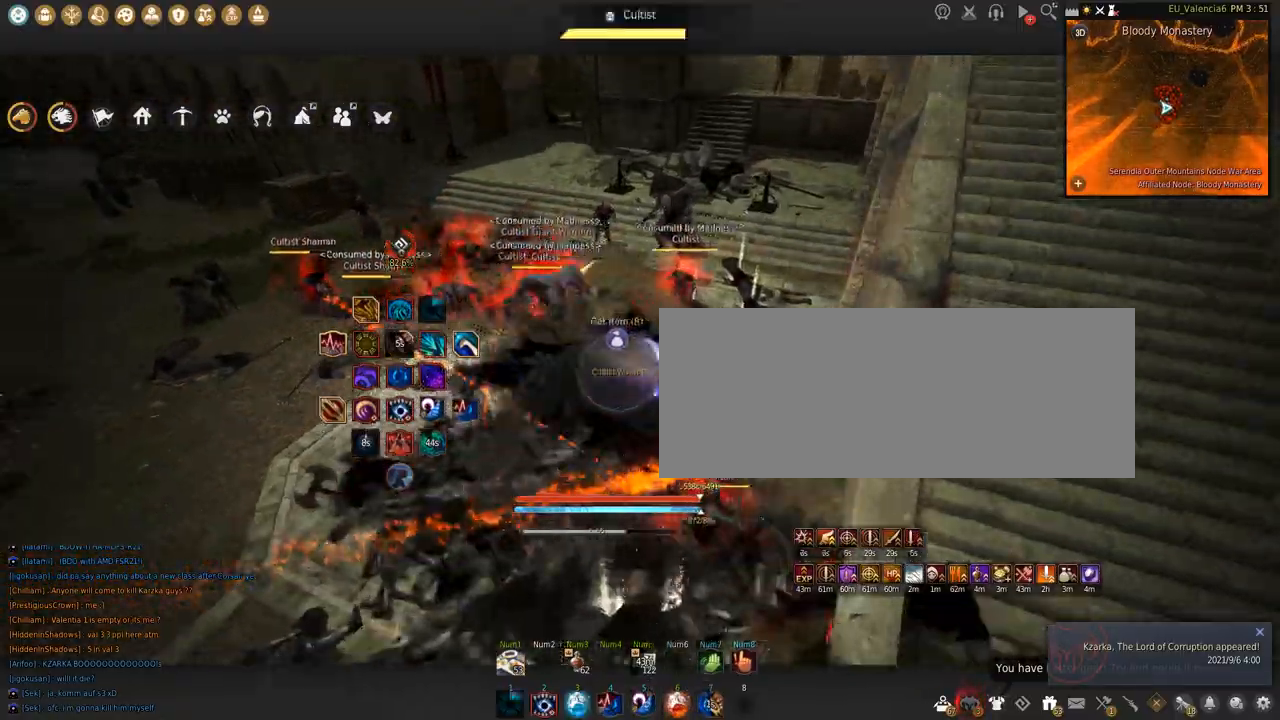
{"keys": ["s", "shift"], "mouse": []}
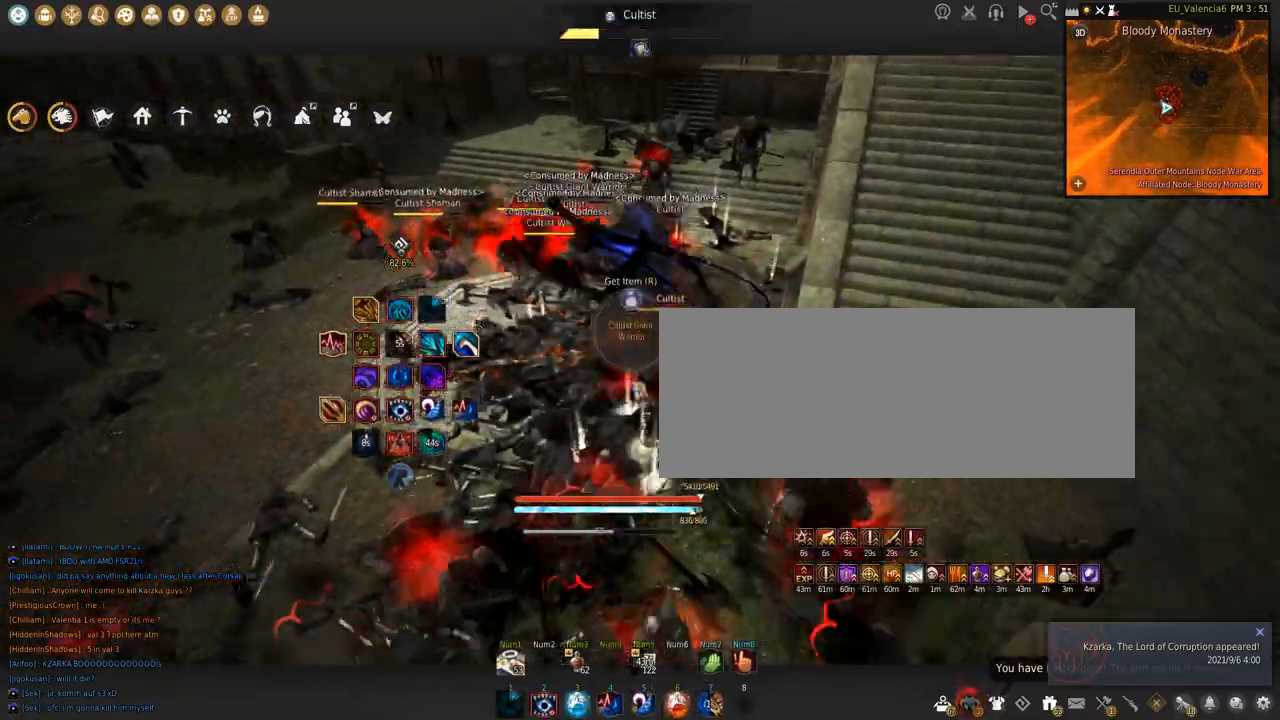
{"keys": ["shift"], "mouse": [], "events": [[233, "s", "up"], [334, "mouse_left", "down"], [500, "mouse_left", "up"]]}
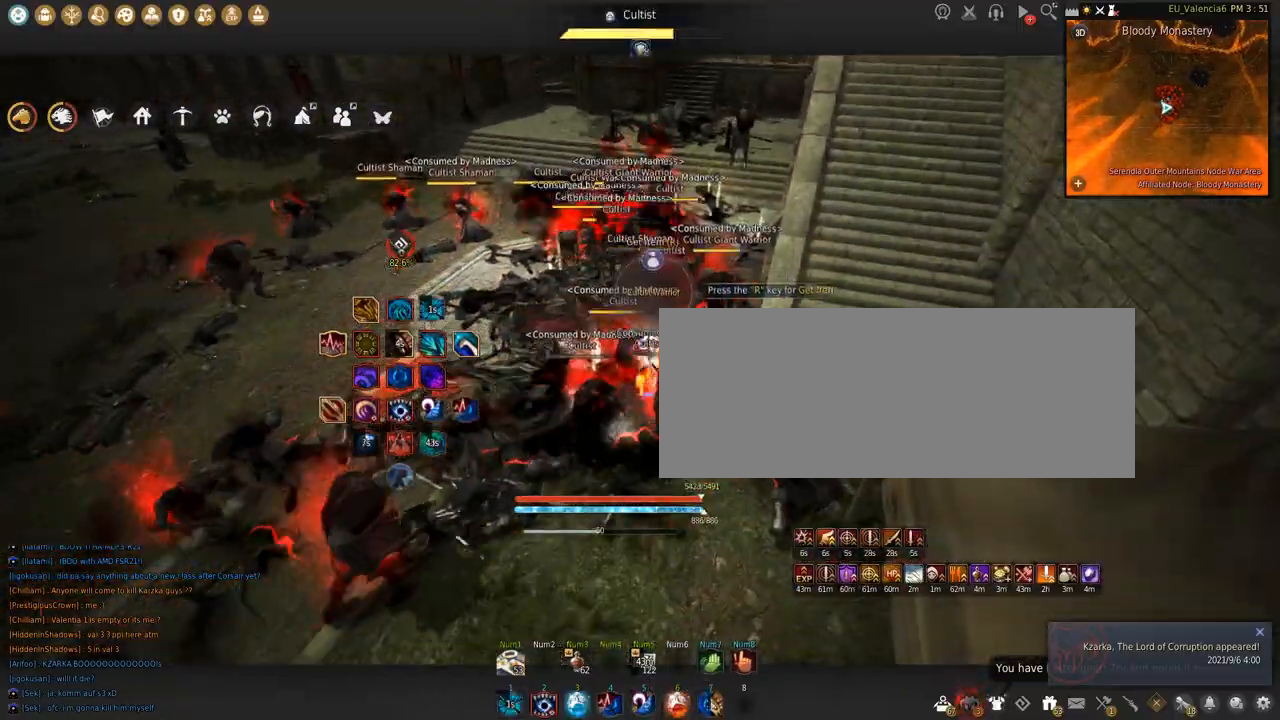
{"keys": ["shift"], "mouse": ["left"], "events": [[134, "s", "down"], [267, "s", "up"], [401, "mouse_left", "down"]]}
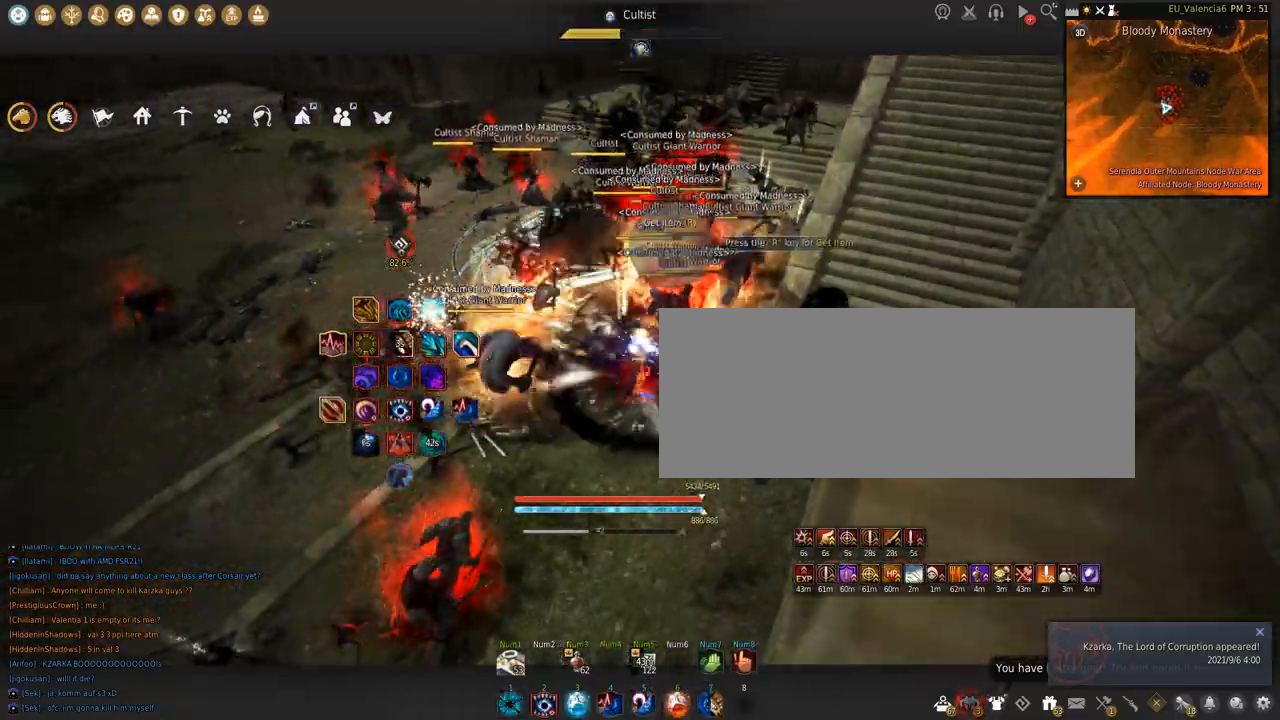
{"keys": [], "mouse": [], "events": [[33, "mouse_left", "up"], [33, "shift", "up"]]}
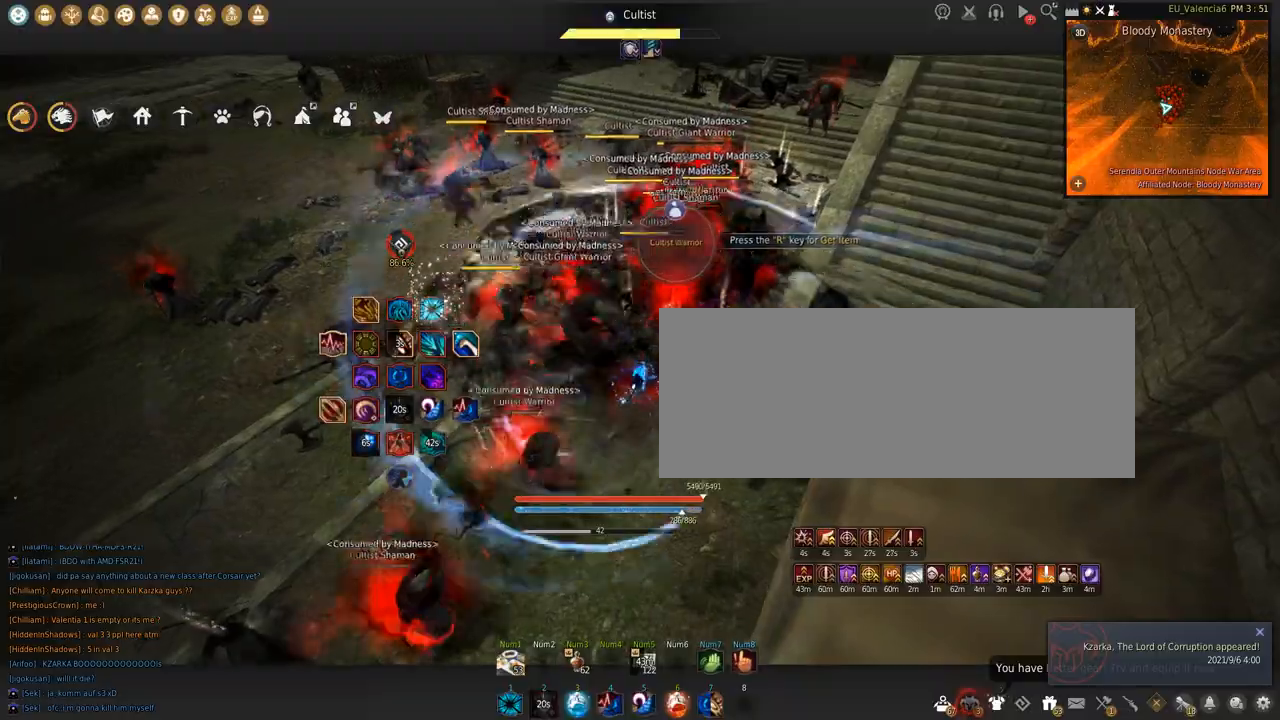
{"keys": [], "mouse": [], "events": []}